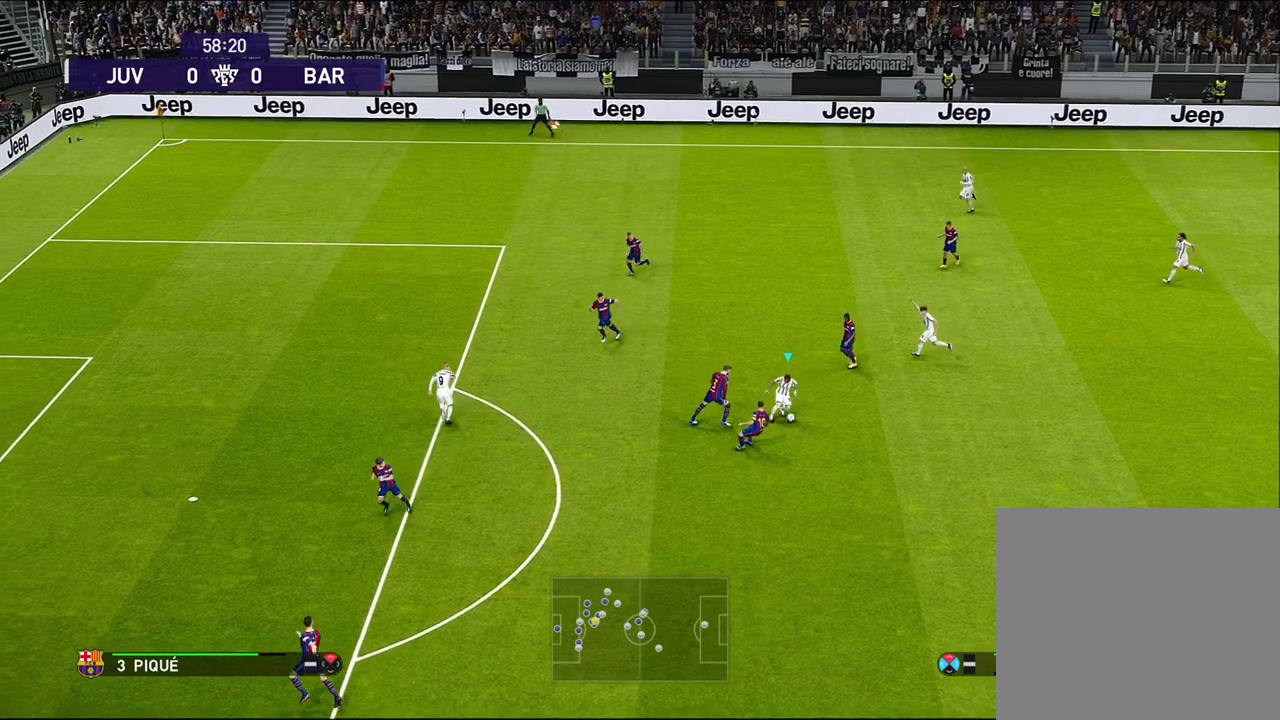
Gameplay with a controller (PlayStation layout); each line is a JSON object with the inputs held at the frame after it. "events" lists button and stick changes between this image and that frame as [ms after this image, input, new state], when the widget could be followed in between. Not read: right_stick.
{"buttons": ["R1"], "left_stick": "down", "events": [[183, "left_stick", "down"], [250, "L3", "up"]]}
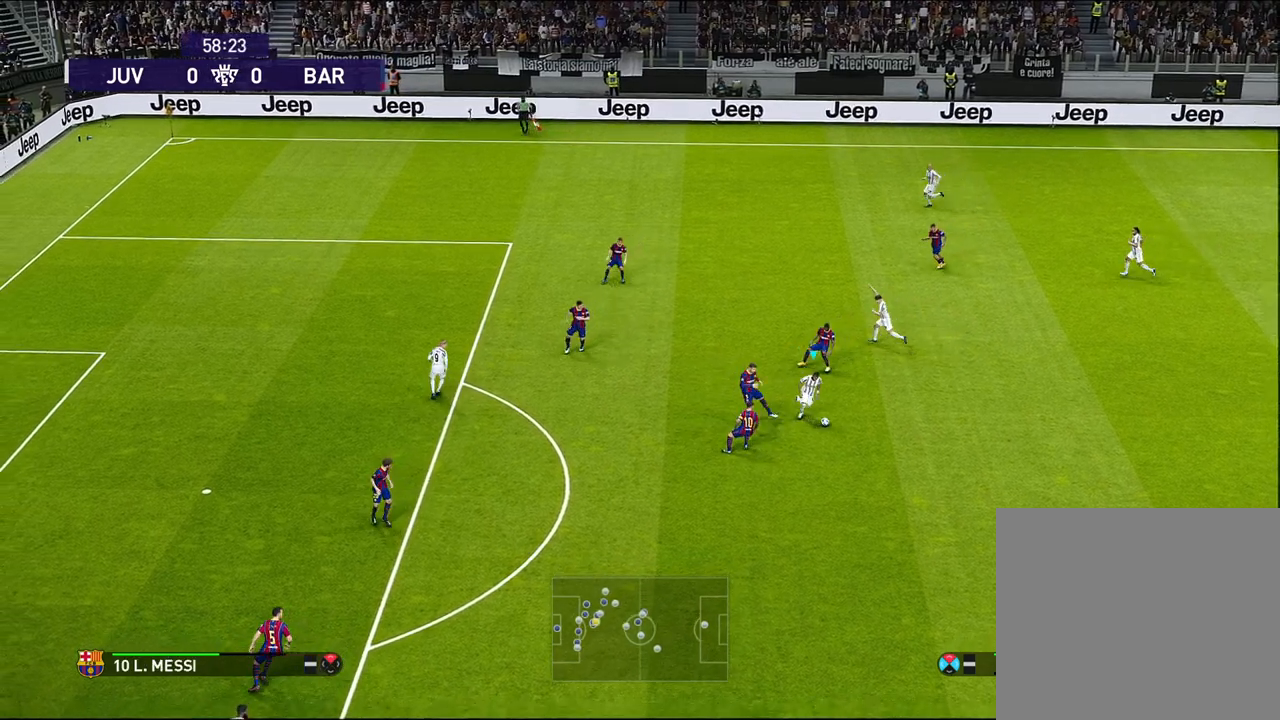
{"buttons": ["R1"], "left_stick": "down", "events": []}
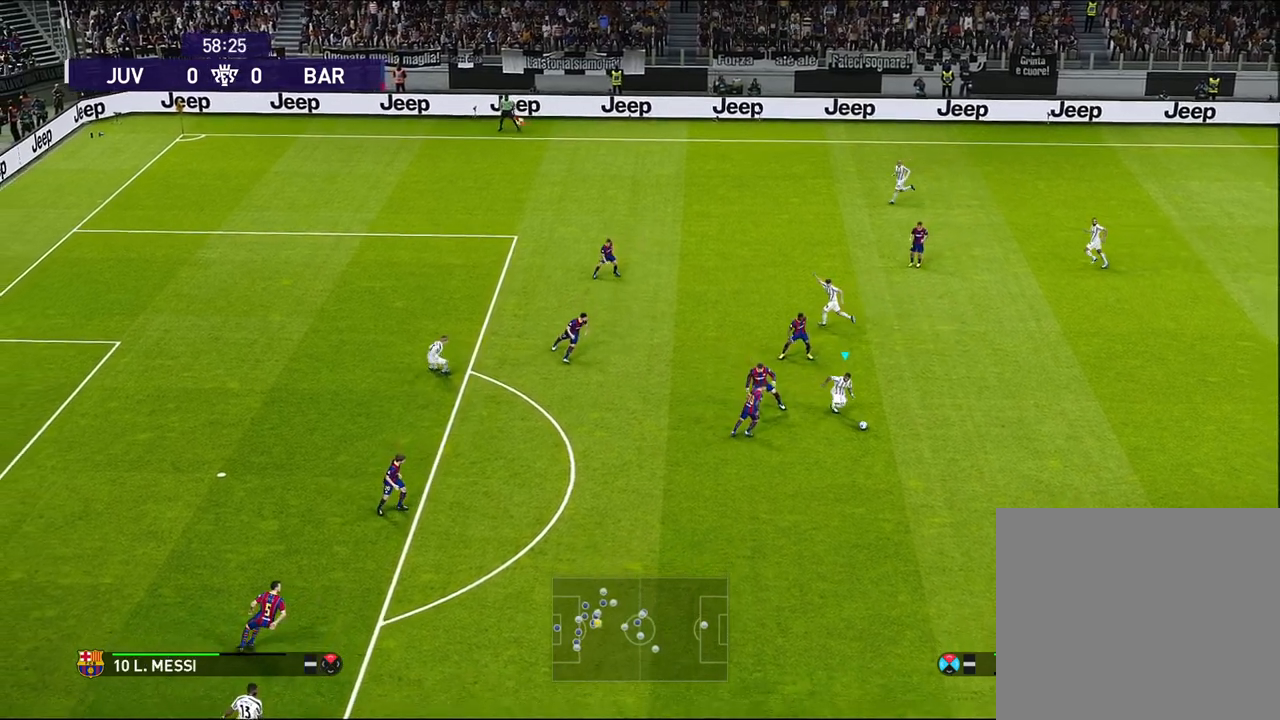
{"buttons": ["R1"], "left_stick": "down-left", "events": [[150, "left_stick", "down-left"]]}
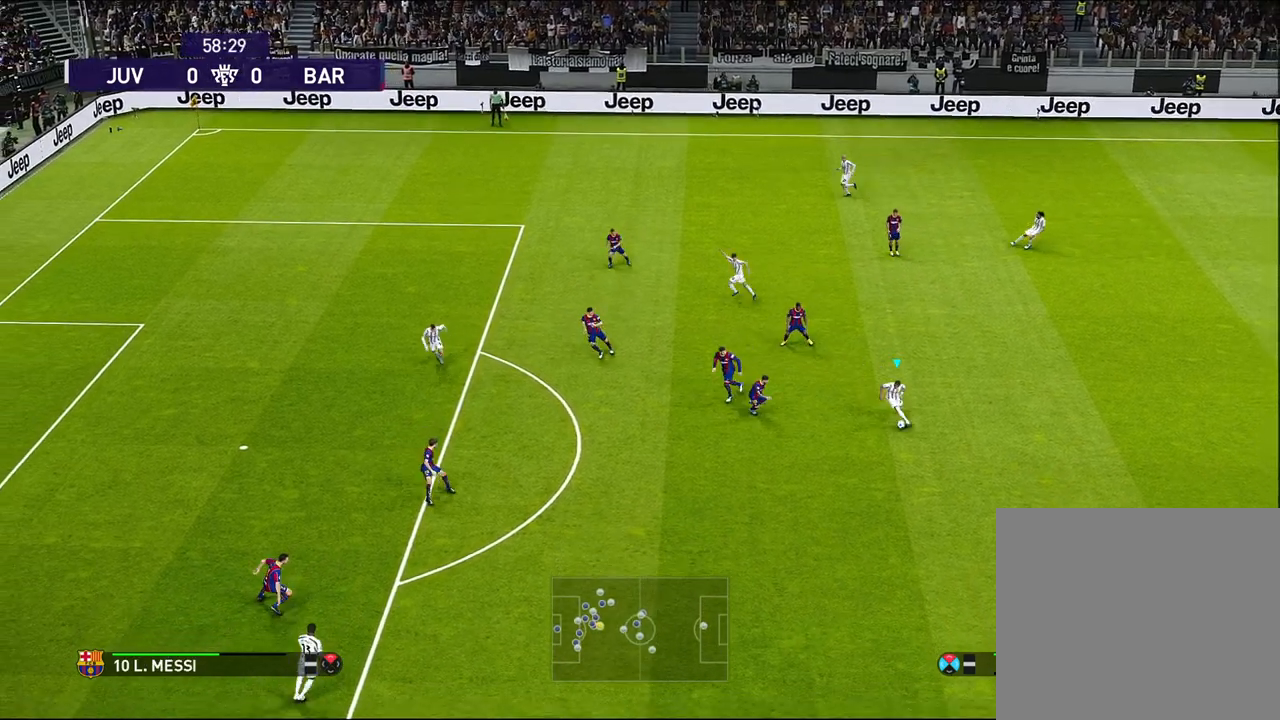
{"buttons": [], "left_stick": "down-left", "events": [[367, "R1", "up"]]}
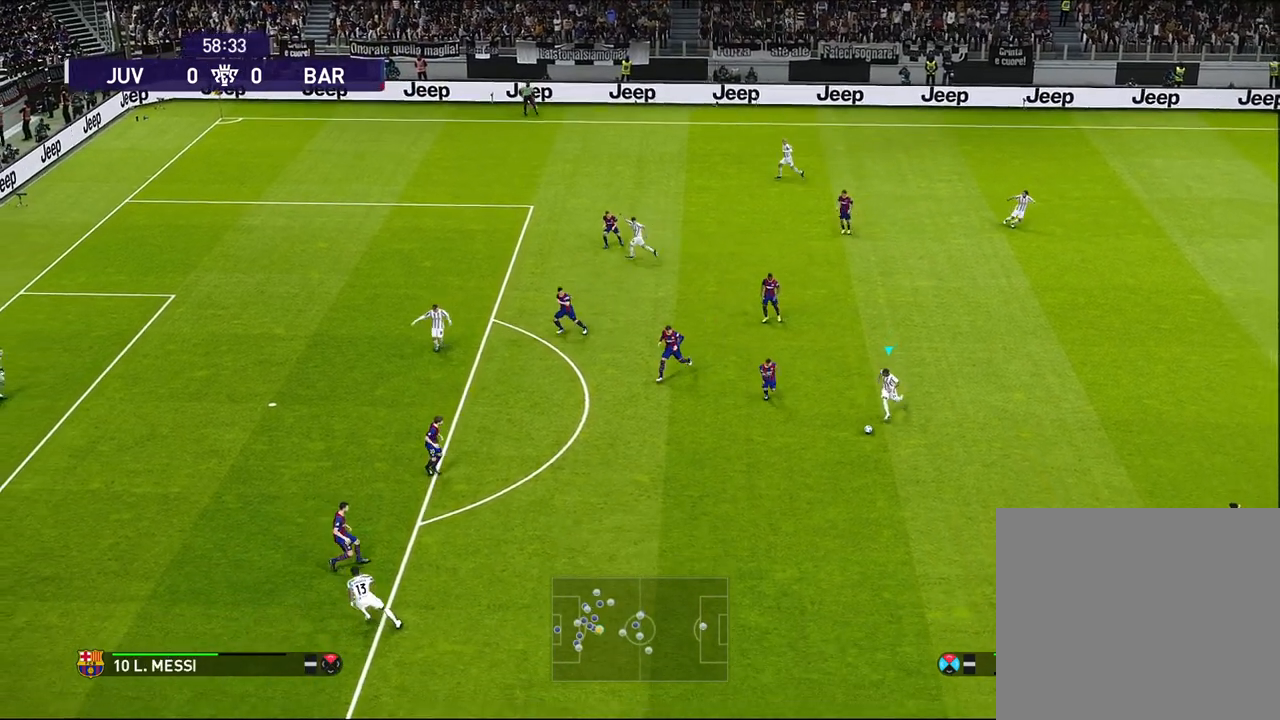
{"buttons": ["R1"], "left_stick": "center", "events": [[100, "left_stick", "center"], [217, "R1", "down"]]}
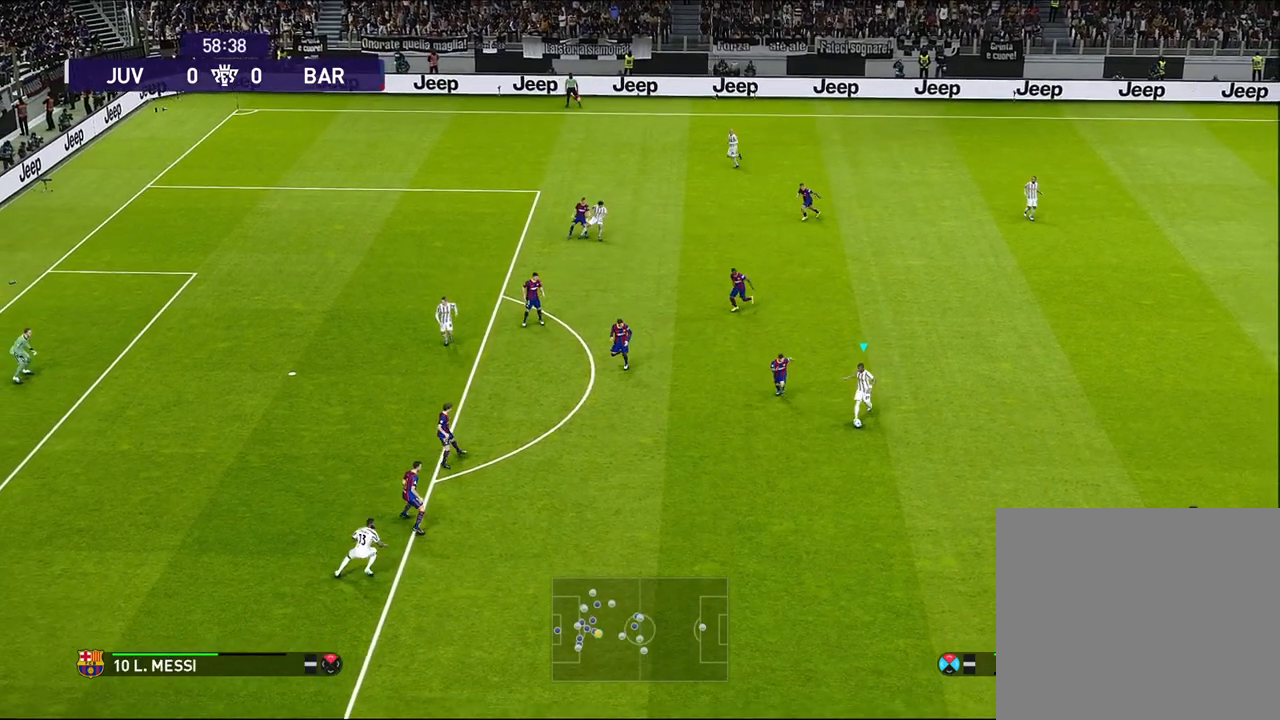
{"buttons": ["R1"], "left_stick": "up", "events": [[133, "R1", "up"], [233, "left_stick", "up"], [283, "R1", "down"]]}
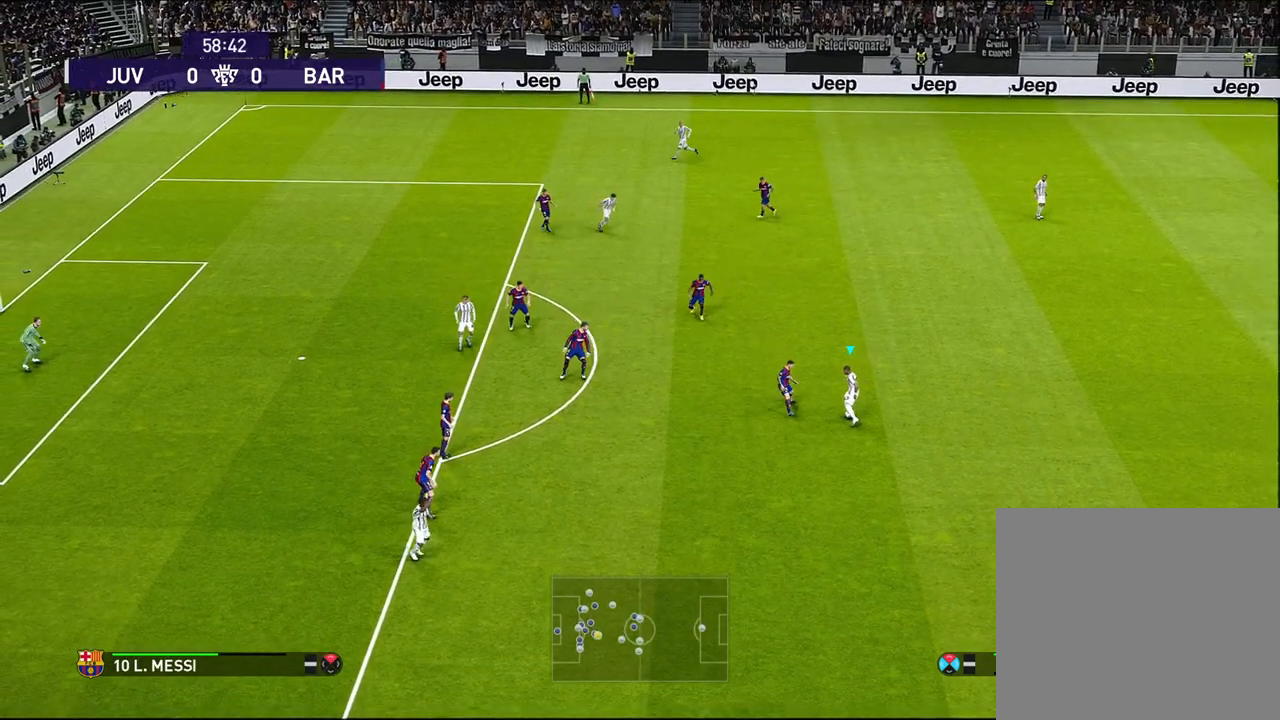
{"buttons": [], "left_stick": "up", "events": [[467, "R1", "up"]]}
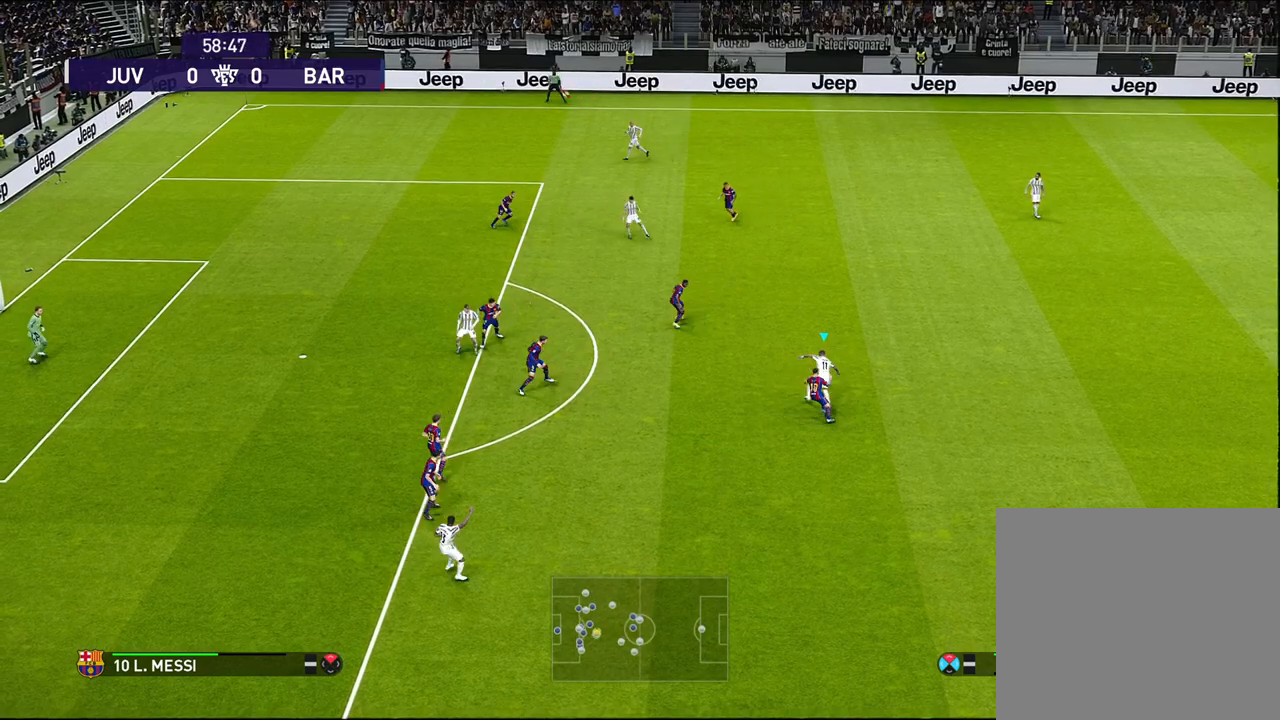
{"buttons": [], "left_stick": "center", "events": [[317, "left_stick", "up-left"], [450, "left_stick", "center"]]}
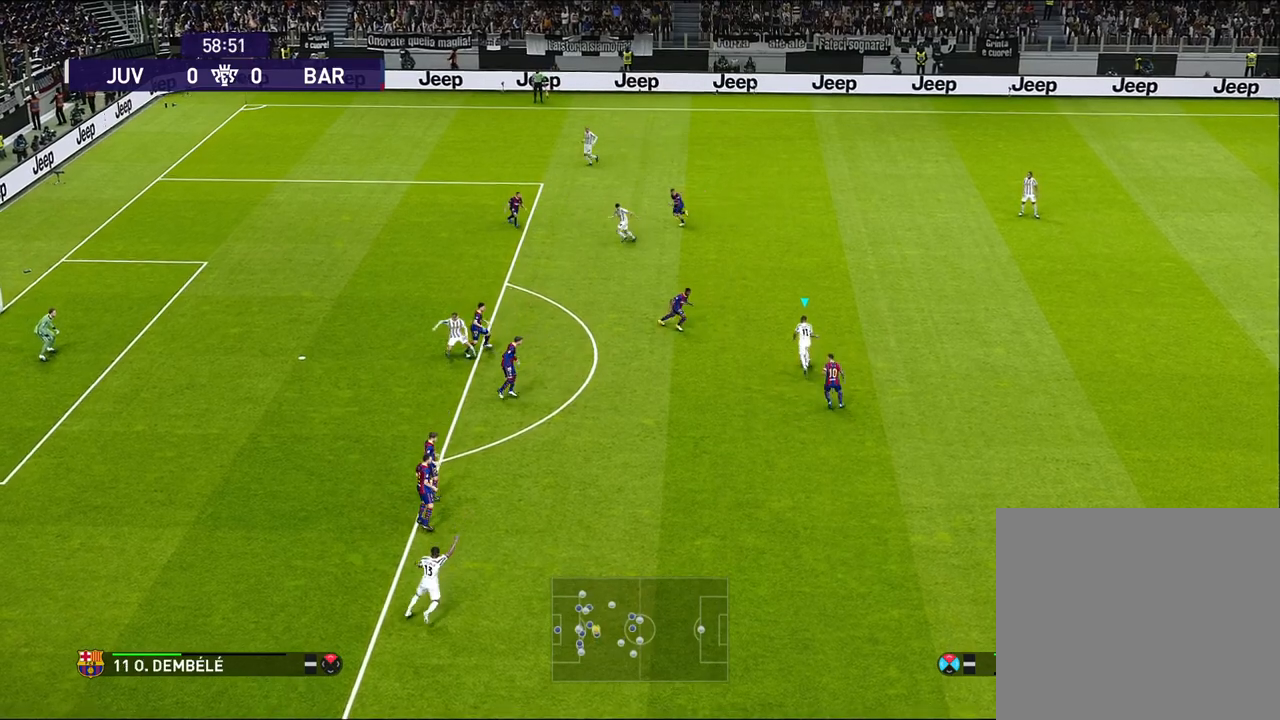
{"buttons": [], "left_stick": "up", "events": [[83, "R1", "down"], [367, "R1", "up"], [450, "left_stick", "up"]]}
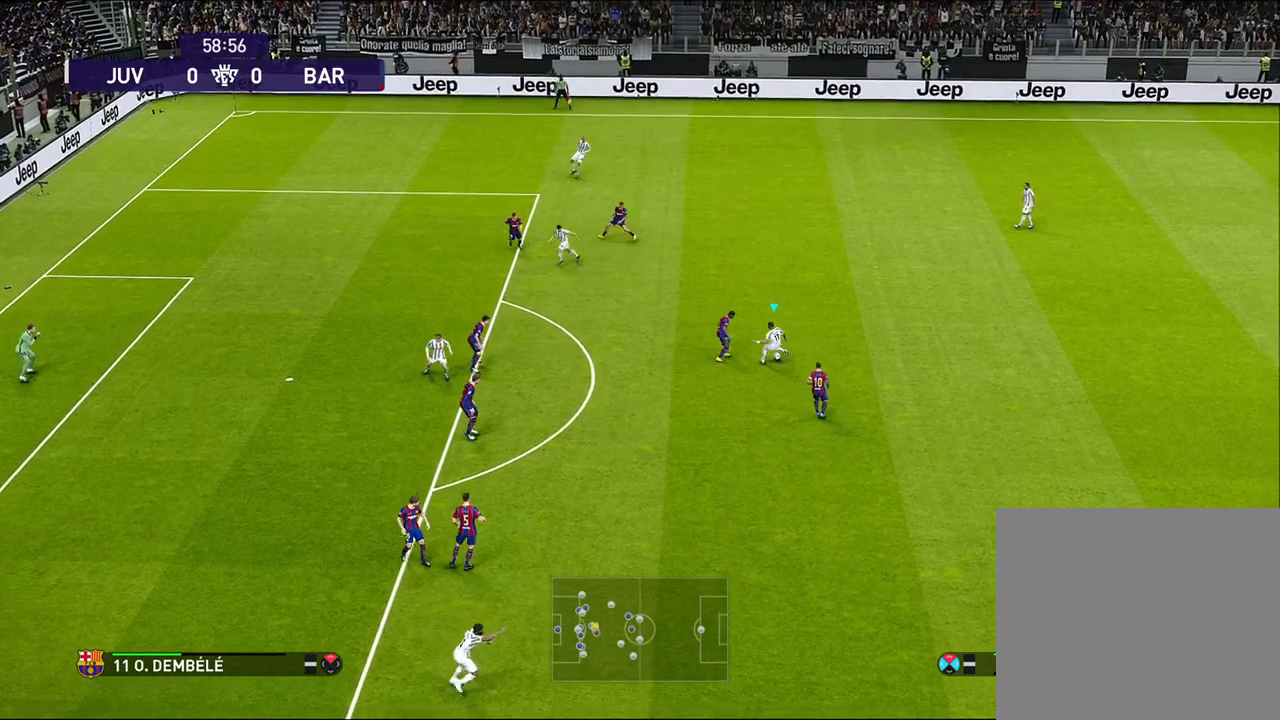
{"buttons": ["R1"], "left_stick": "up", "events": [[17, "R1", "down"]]}
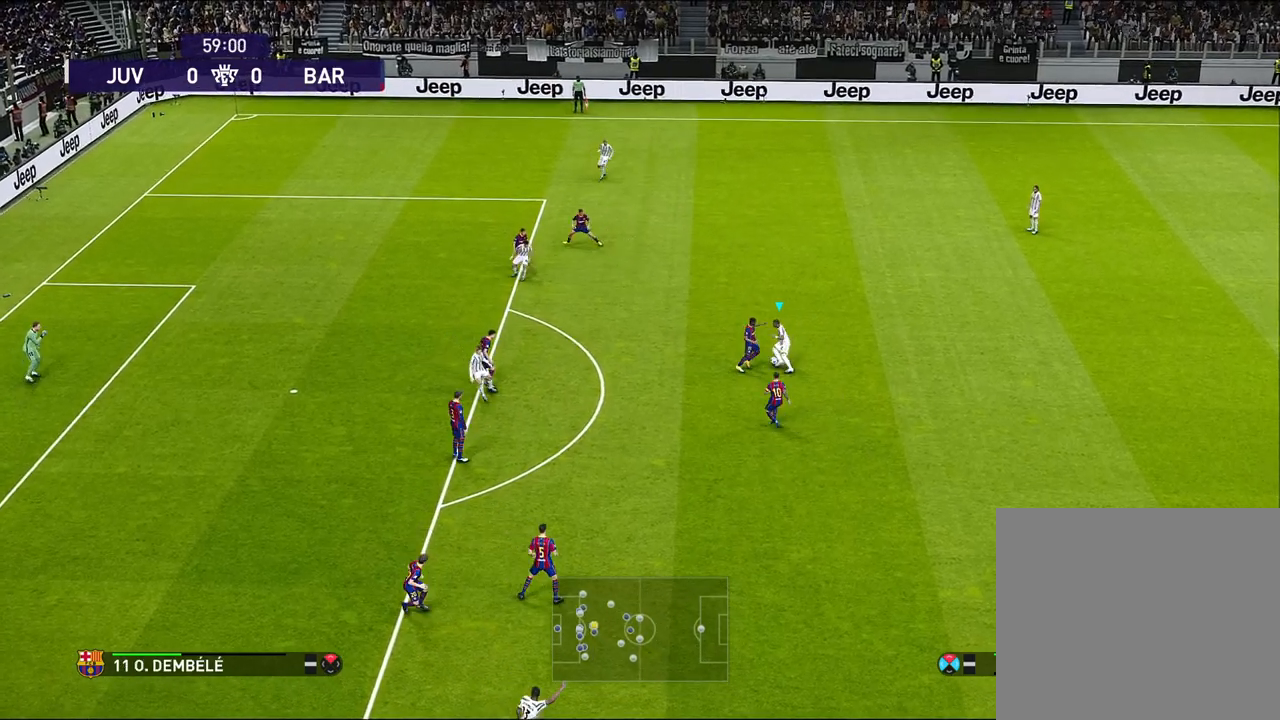
{"buttons": [], "left_stick": "left", "events": [[50, "left_stick", "up-left"], [300, "R1", "up"], [433, "left_stick", "left"]]}
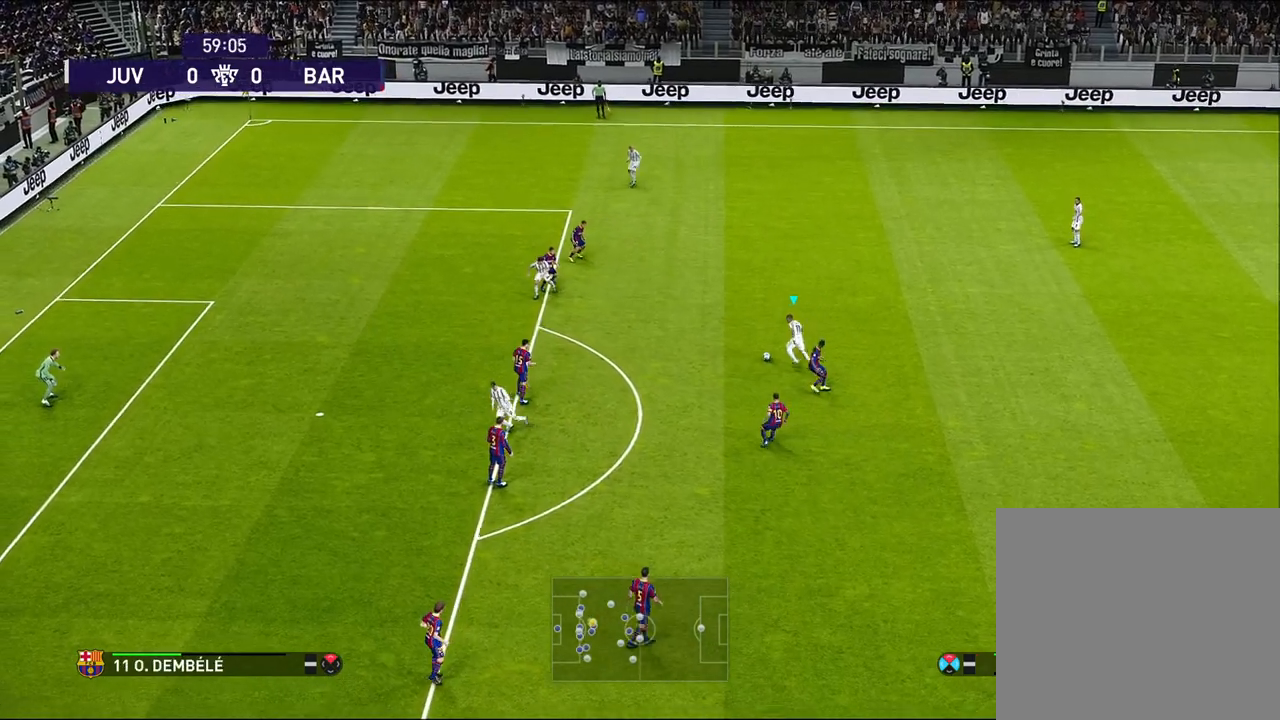
{"buttons": [], "left_stick": "left", "events": [[67, "R1", "down"], [150, "R1", "up"]]}
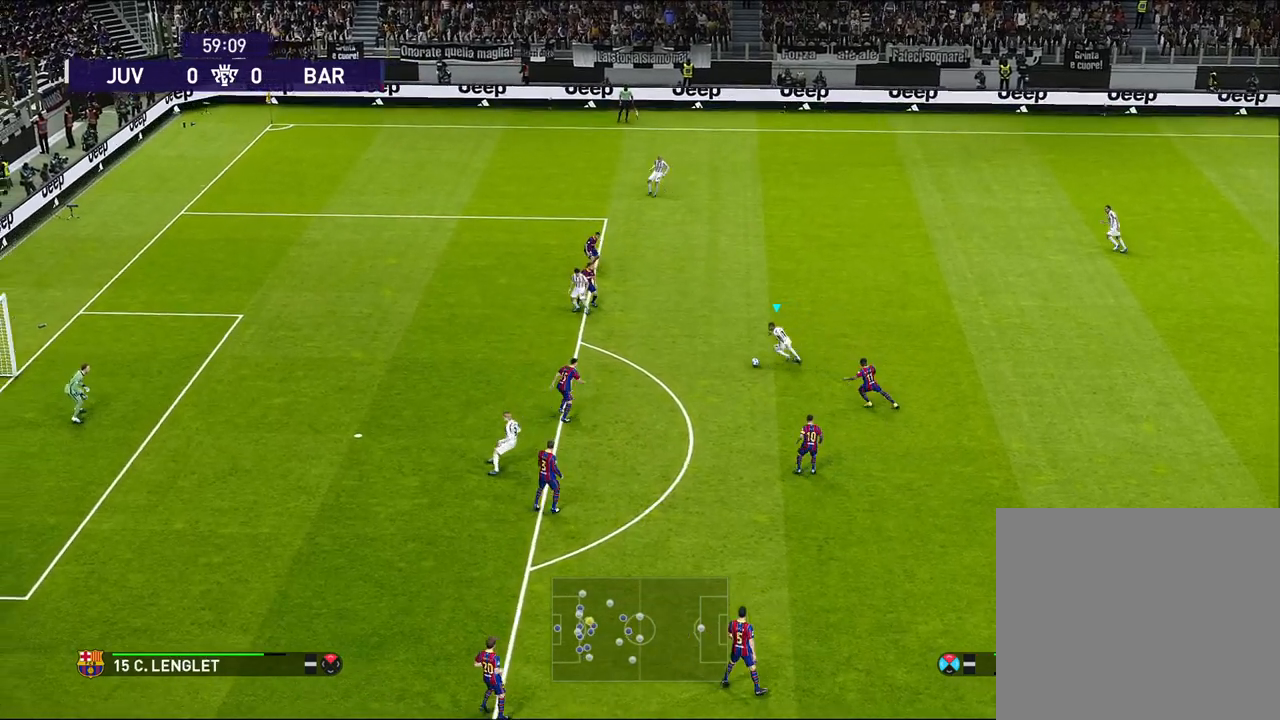
{"buttons": [], "left_stick": "down", "events": [[150, "left_stick", "center"], [483, "left_stick", "down"]]}
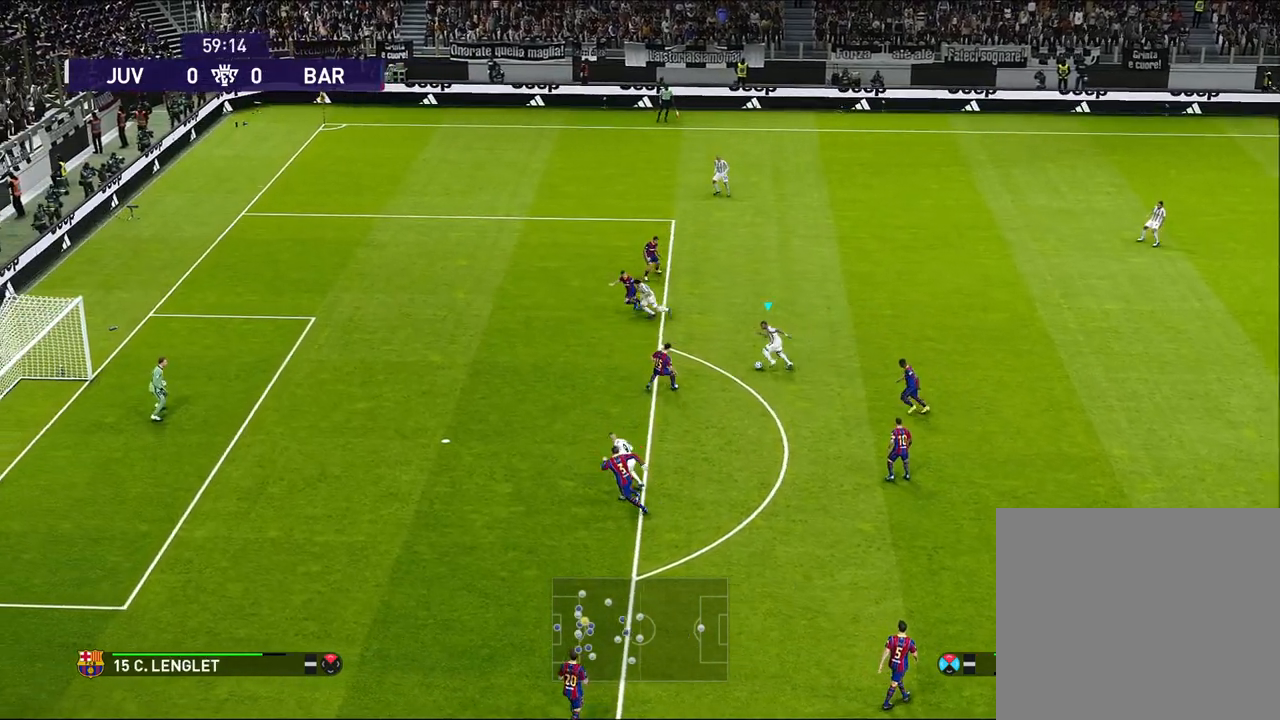
{"buttons": ["R1", "L3"], "left_stick": "down", "events": [[233, "L3", "down"], [267, "R1", "down"]]}
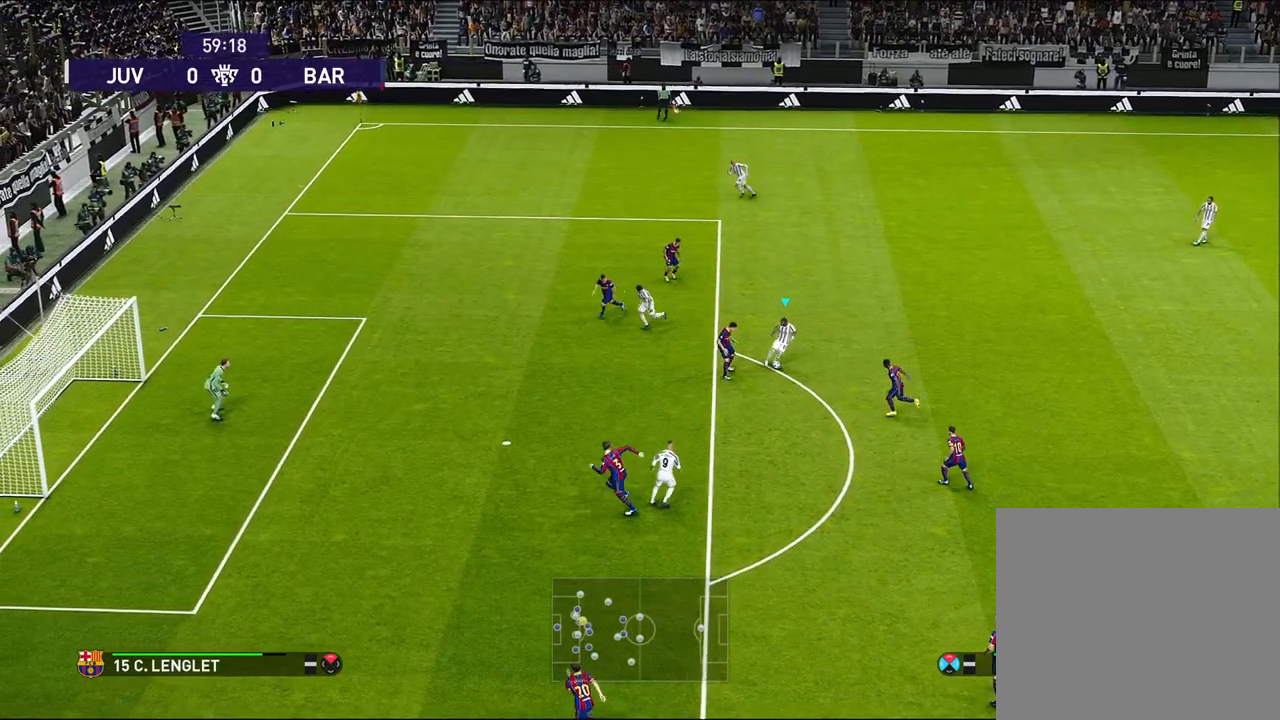
{"buttons": ["R1", "L3"], "left_stick": "down-left", "events": [[217, "L3", "up"], [217, "left_stick", "down-left"], [283, "L3", "down"]]}
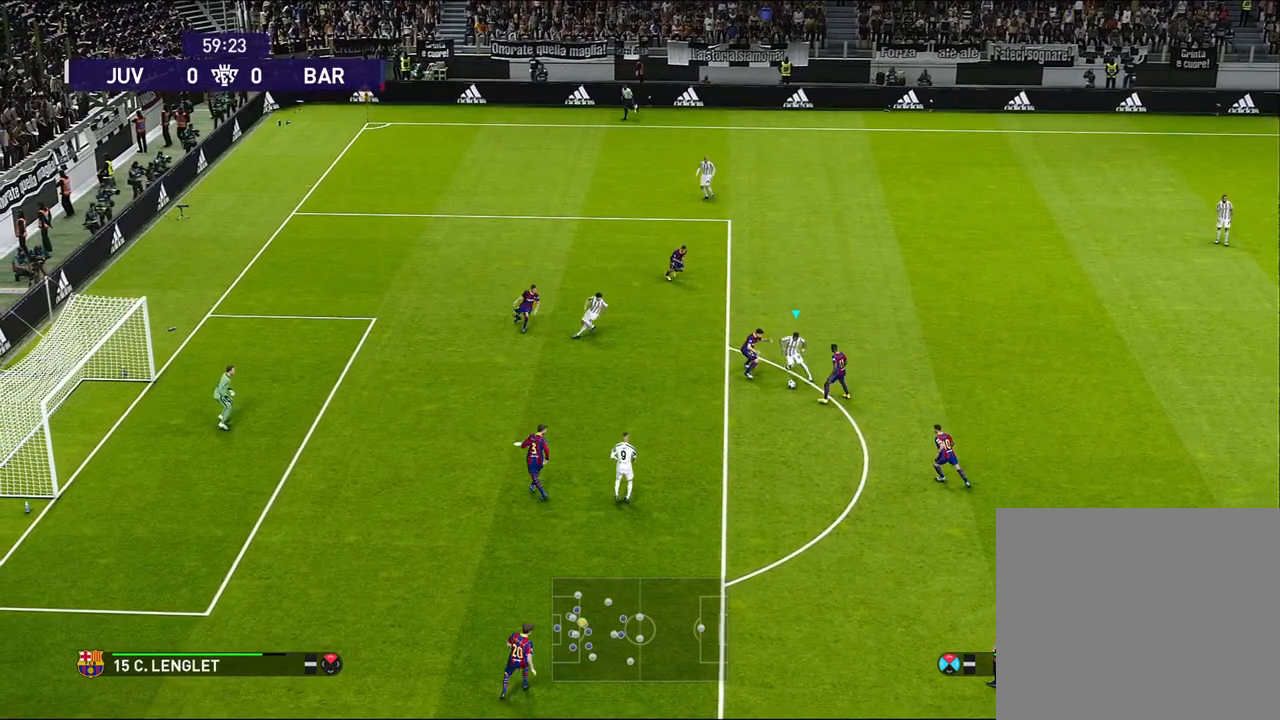
{"buttons": [], "left_stick": "down-left", "events": [[383, "R1", "up"], [483, "L3", "up"]]}
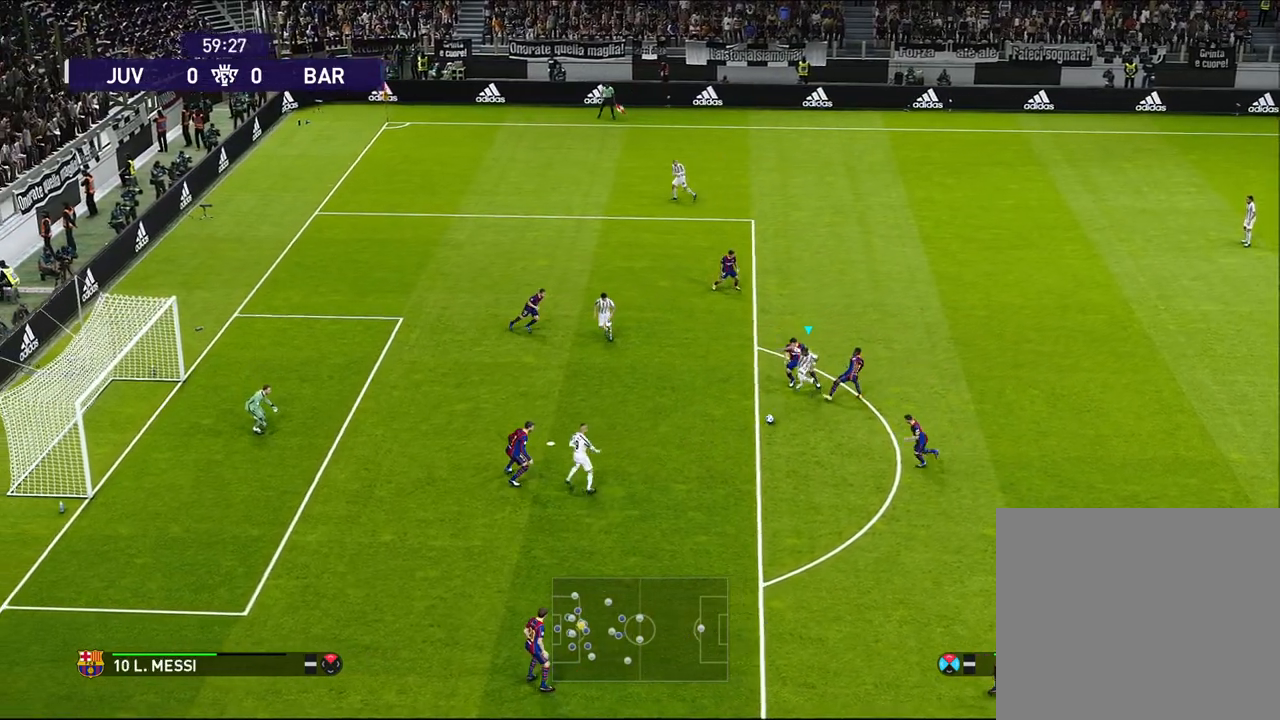
{"buttons": [], "left_stick": "down-left", "events": []}
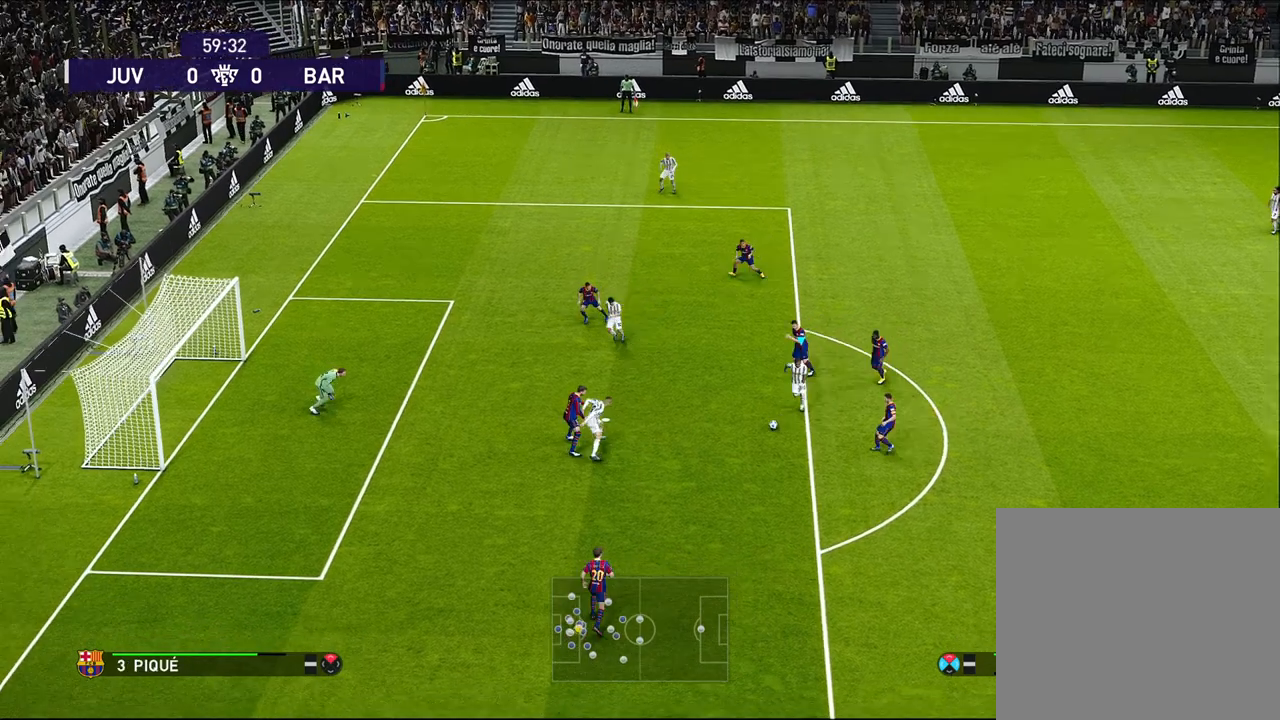
{"buttons": [], "left_stick": "up", "events": [[50, "left_stick", "up-left"], [467, "left_stick", "up"]]}
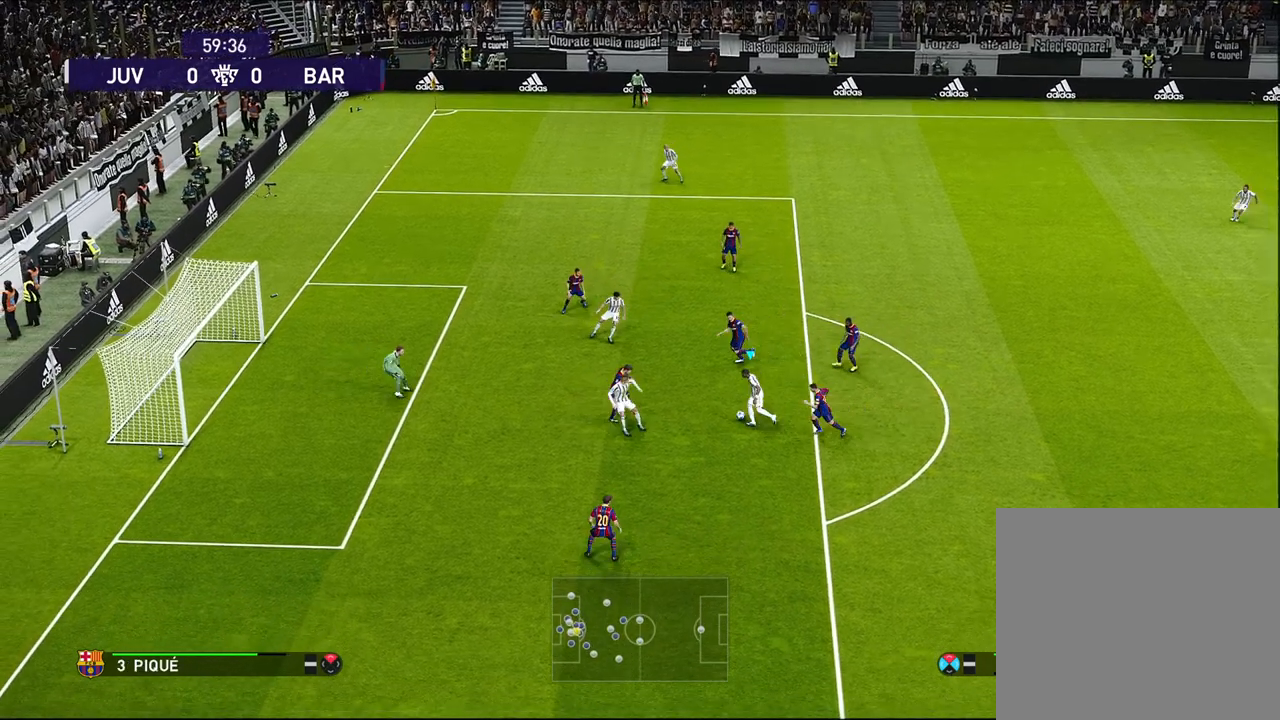
{"buttons": [], "left_stick": "center", "events": [[50, "R2", "down"], [67, "SQUARE", "down"], [183, "SQUARE", "up"], [200, "R2", "up"], [217, "left_stick", "up-left"], [467, "left_stick", "center"]]}
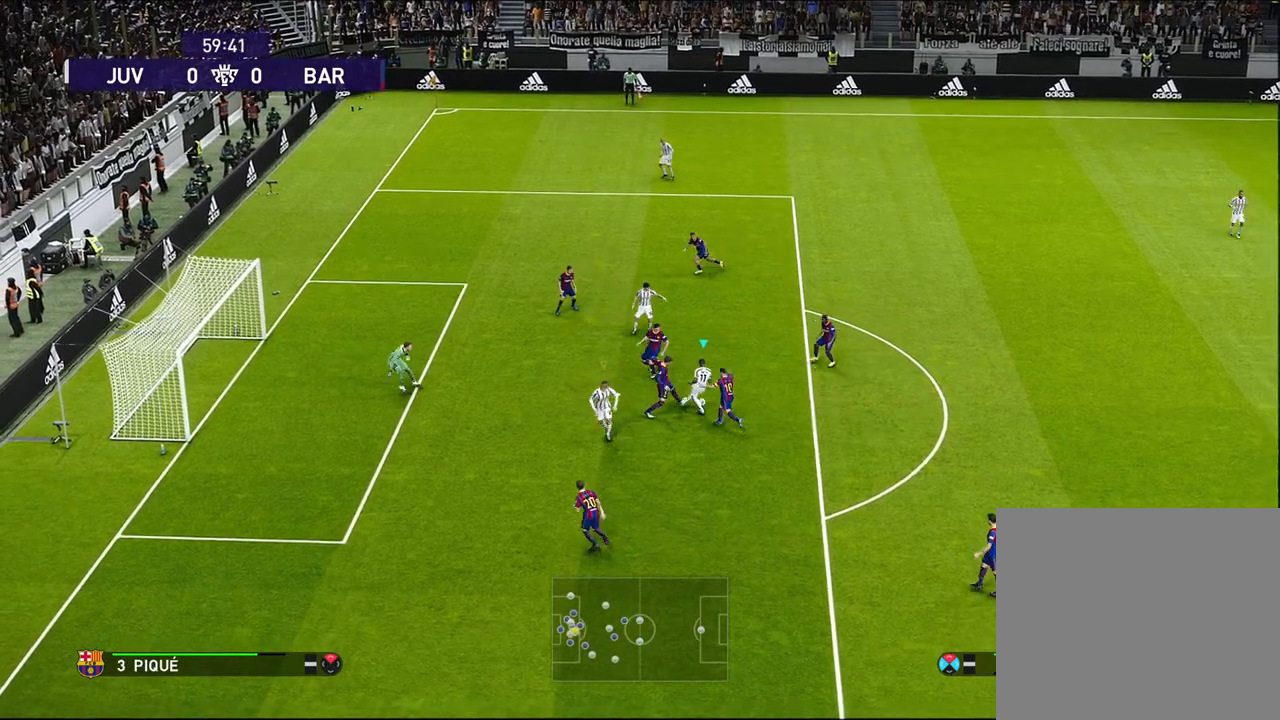
{"buttons": [], "left_stick": "right", "events": [[467, "left_stick", "right"]]}
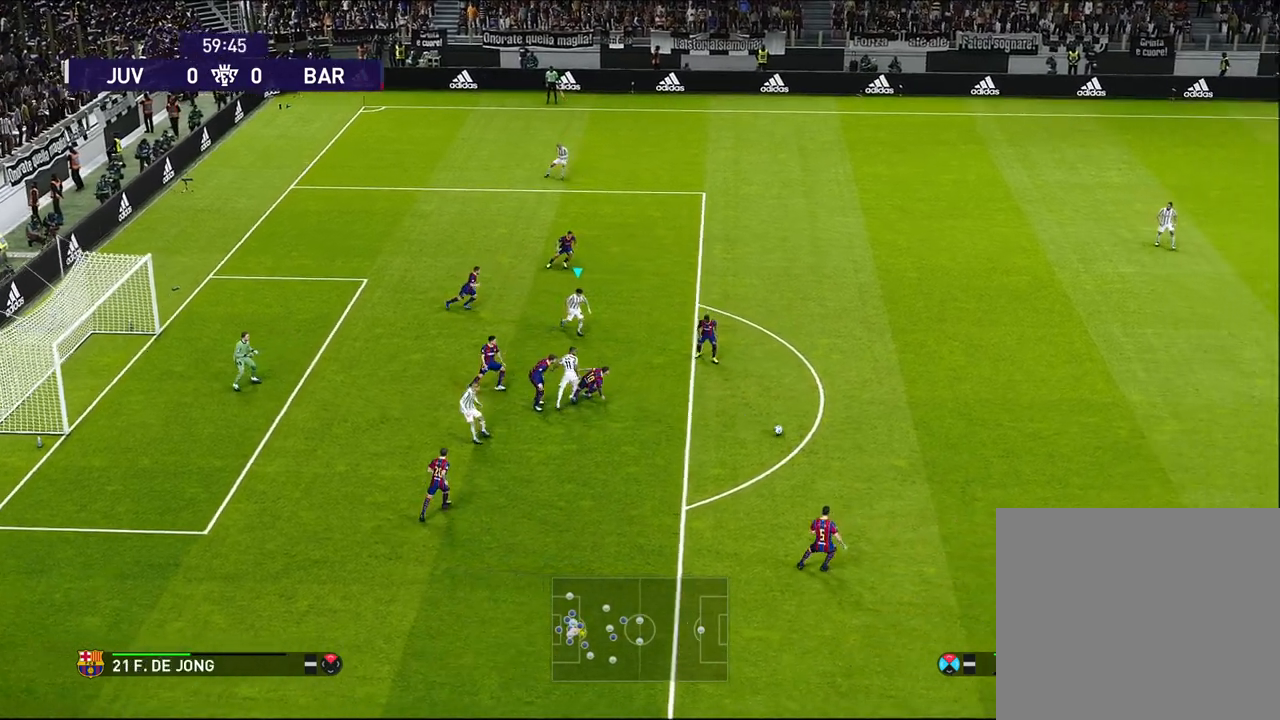
{"buttons": ["R1"], "left_stick": "left", "events": [[283, "R1", "down"], [300, "left_stick", "left"]]}
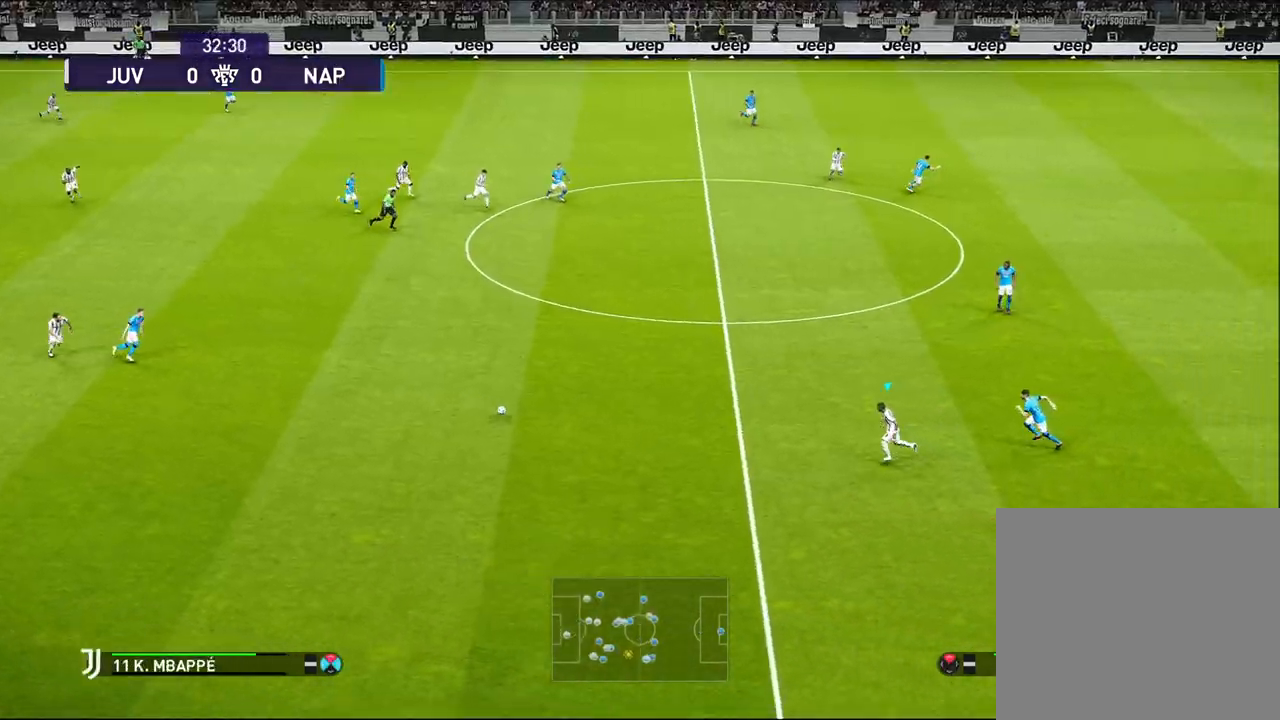
{"buttons": [], "left_stick": "up-left", "events": [[50, "left_stick", "up-left"], [100, "R1", "up"]]}
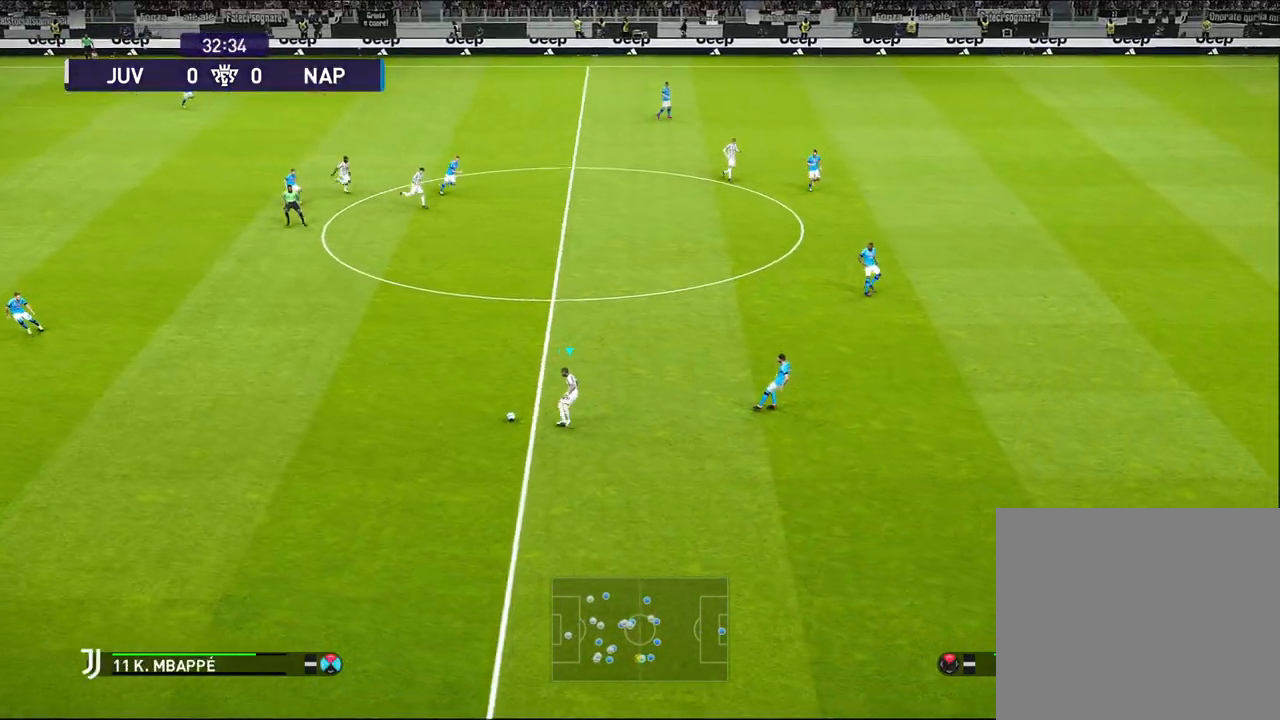
{"buttons": [], "left_stick": "up", "events": [[100, "left_stick", "up"]]}
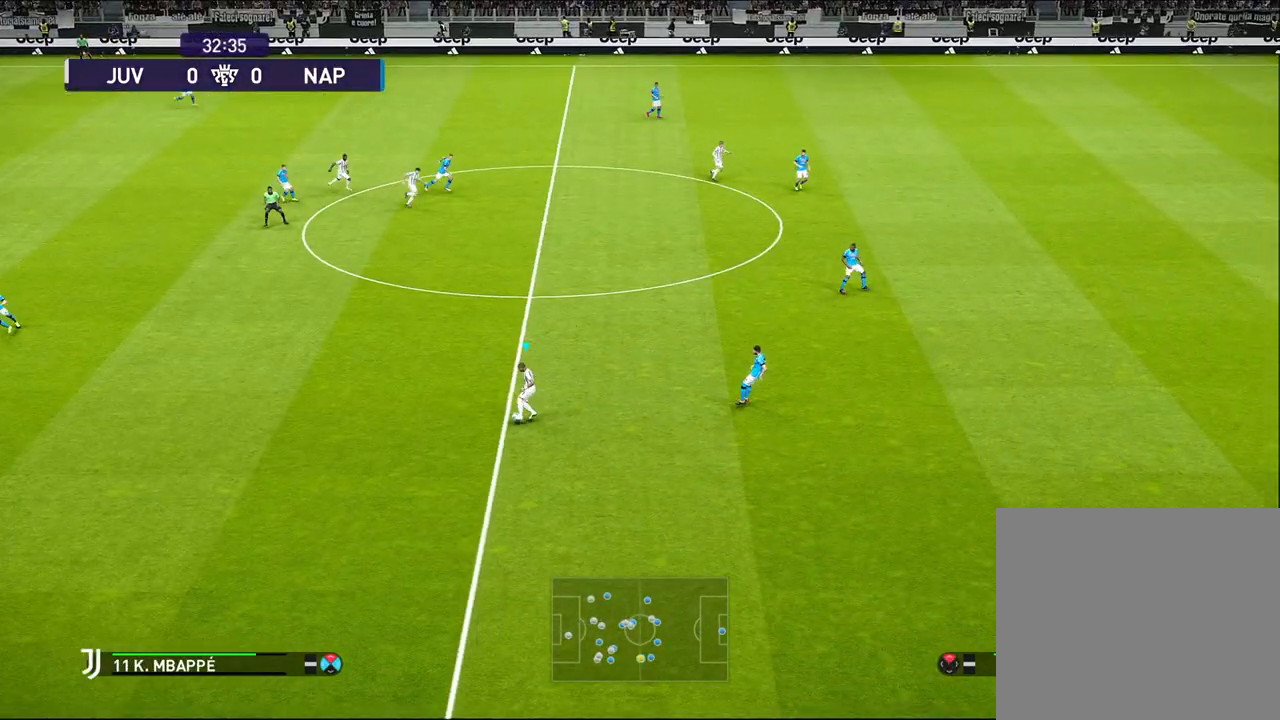
{"buttons": [], "left_stick": "up", "events": []}
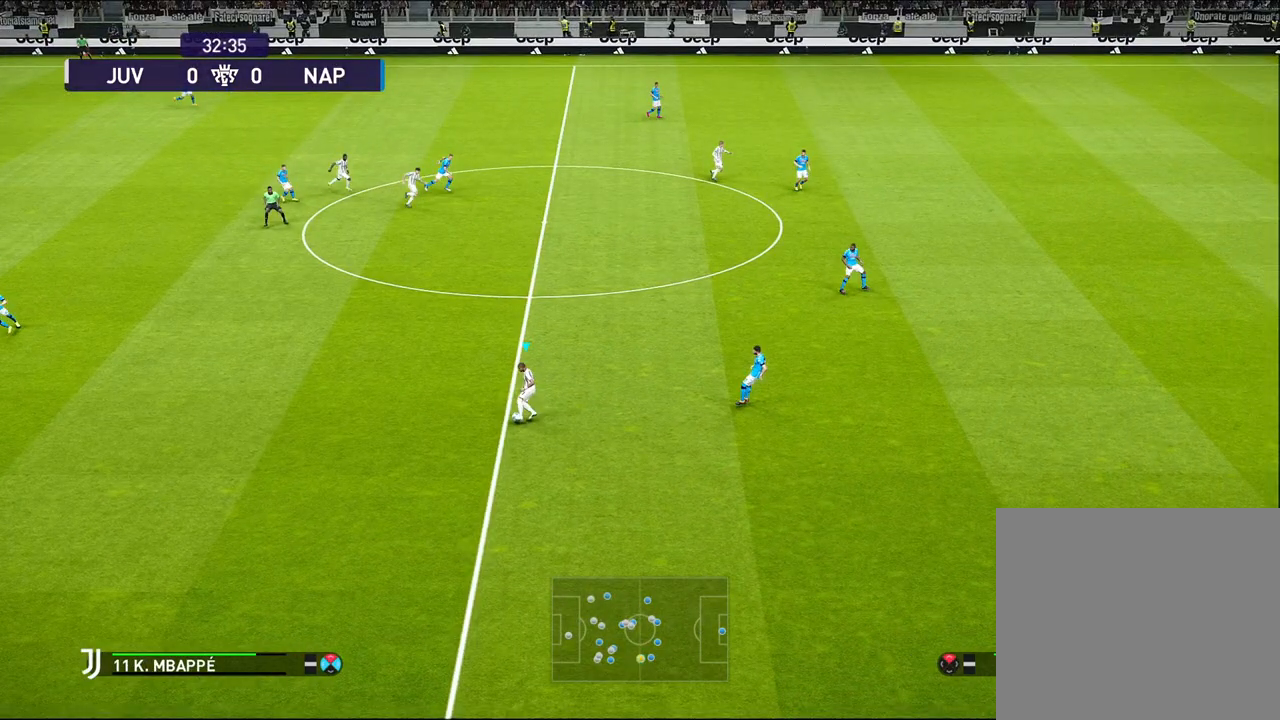
{"buttons": [], "left_stick": "up", "events": []}
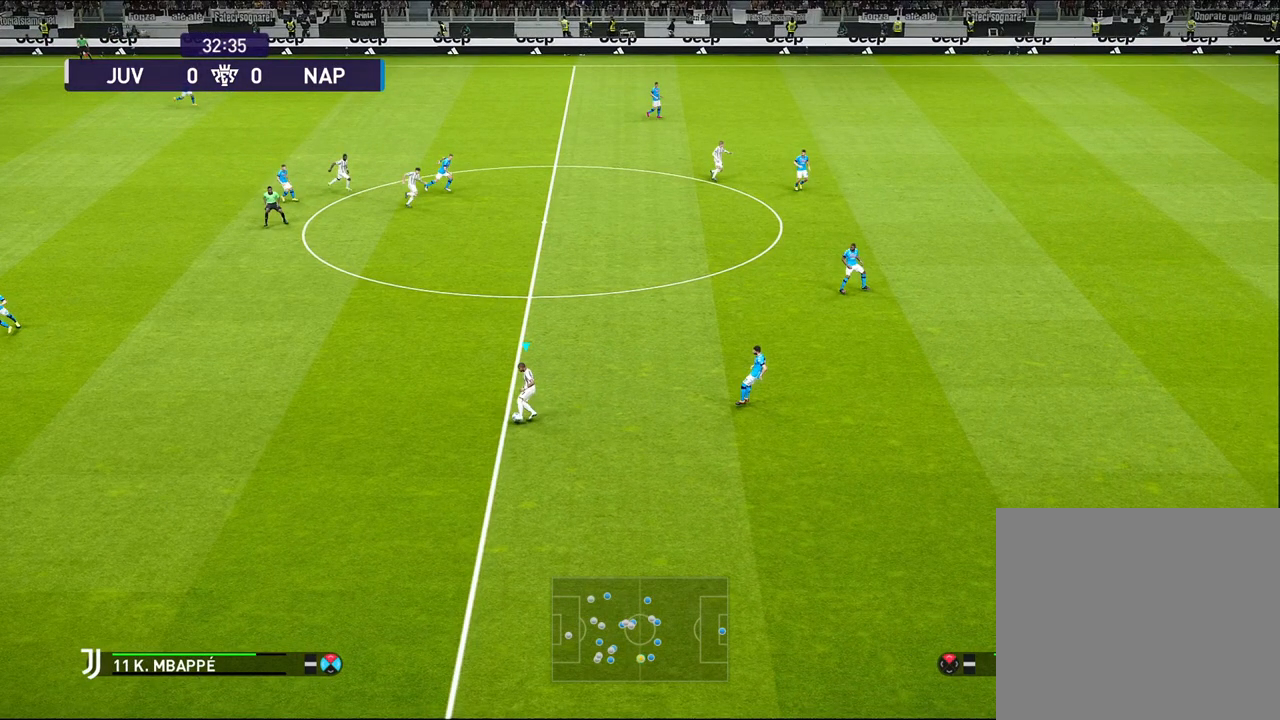
{"buttons": [], "left_stick": "up", "events": []}
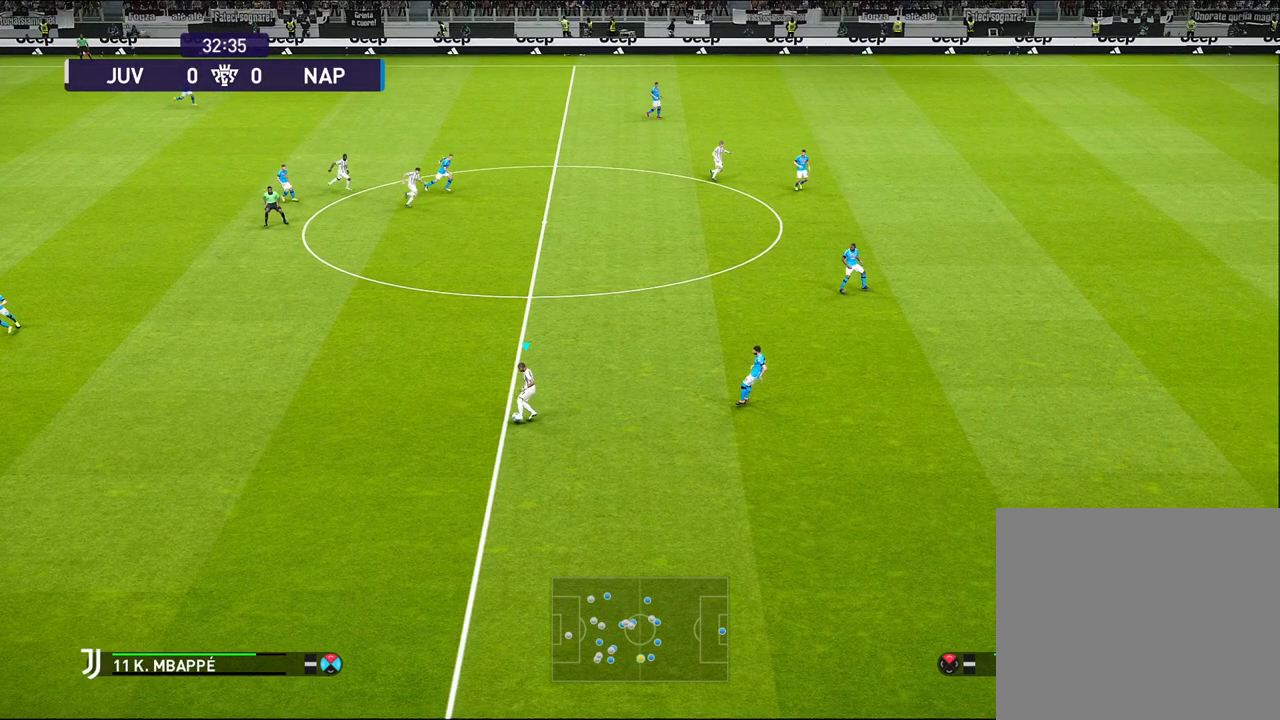
{"buttons": [], "left_stick": "up", "events": []}
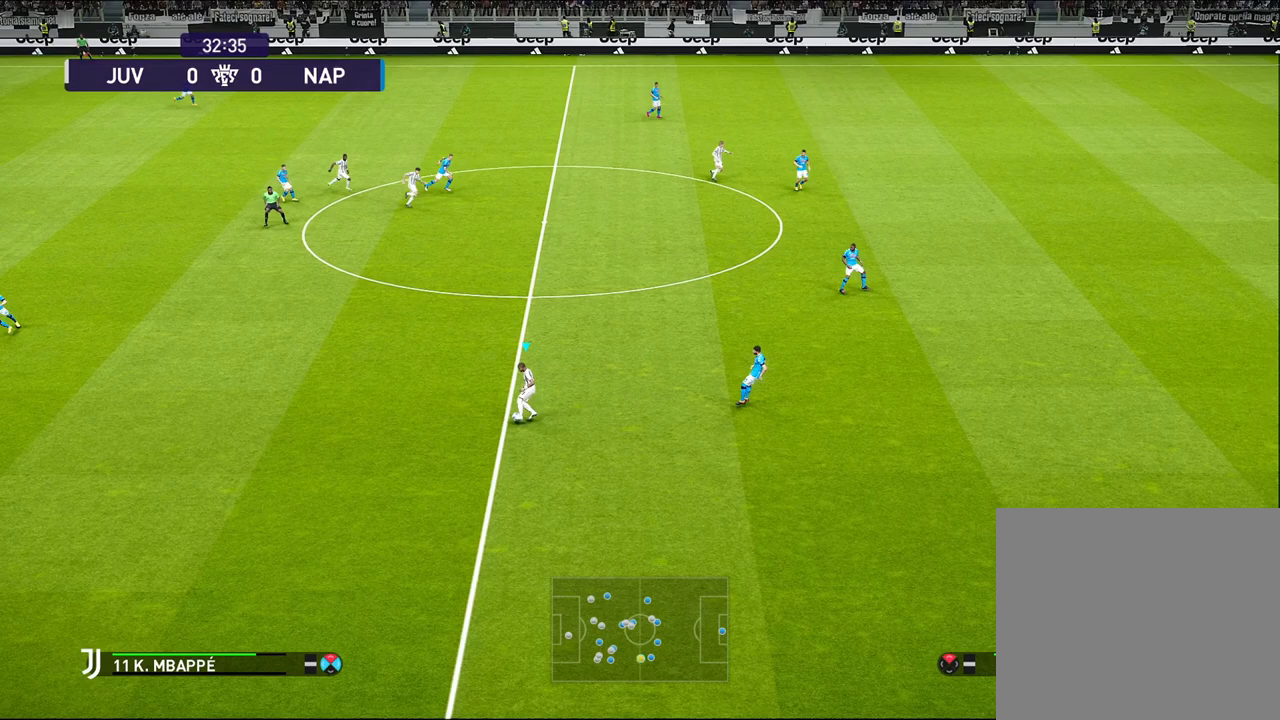
{"buttons": [], "left_stick": "up", "events": []}
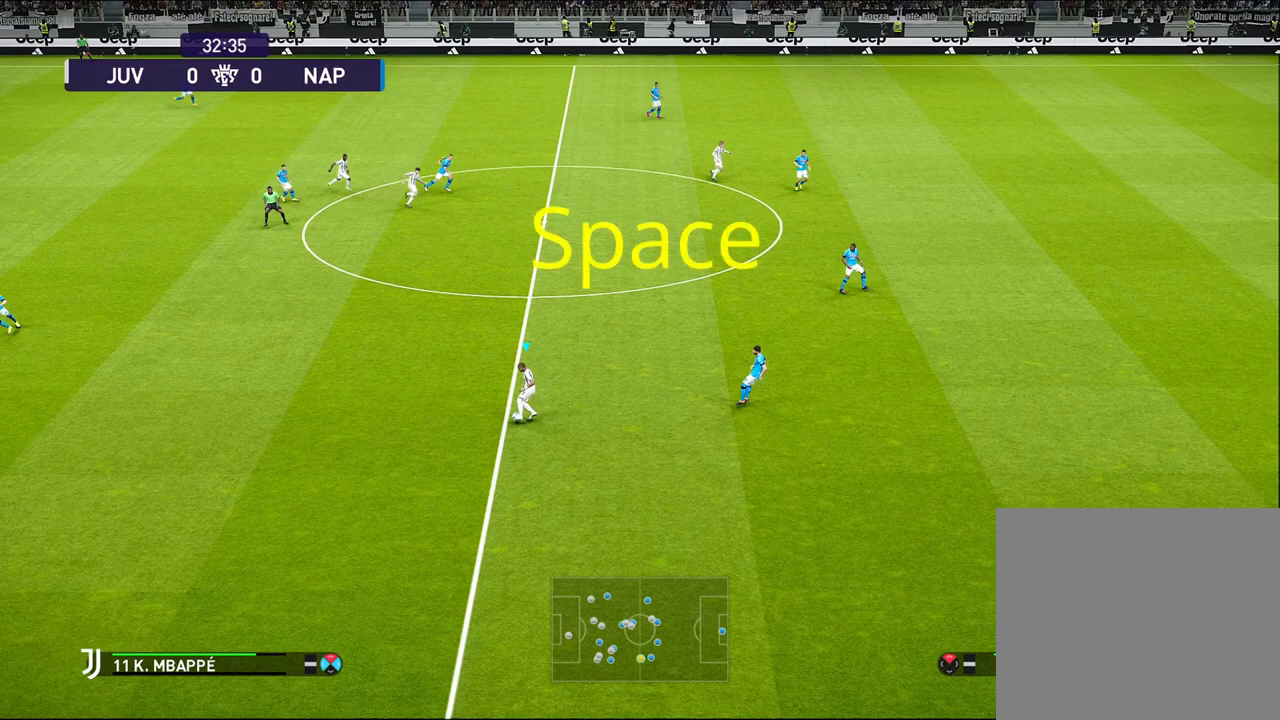
{"buttons": [], "left_stick": "up", "events": []}
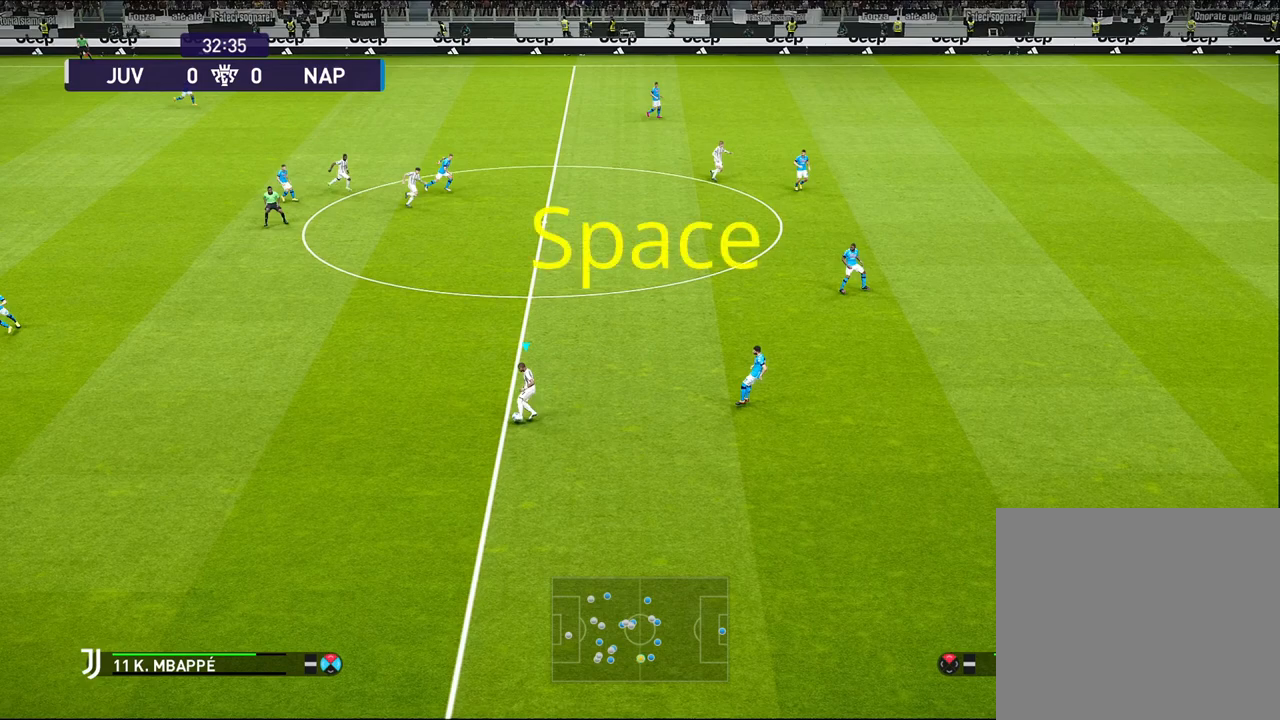
{"buttons": [], "left_stick": "up", "events": []}